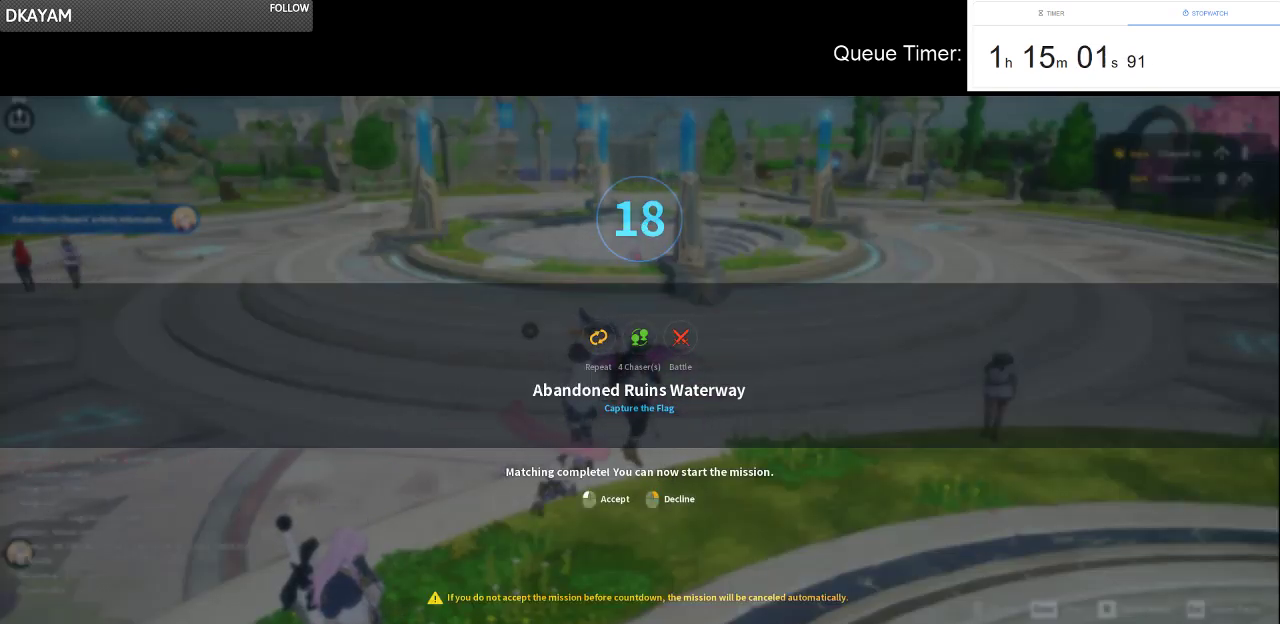
Gameplay with keyboard and mouse; each line is a JSON object with the keys and mouse buttons held at the frame after it. "events" lists presses ("down") and releases ("up") of "a", "ctrl", "d", "e", "f", "q", "r", "s", "shift", "space", "tab", "w", "mouse_left", "mouse_wheel" and "mouse_right" between this image and that frame as [ms after this image, input, new state], when the widget could be followed in between. "mouse_left", "mouse_wheel", "mouse_right" = the "left", "wheel", "right" buttons of the "mouse" list. No other keys are recorded. "wheel" means that the mouse wheel is clicked or scrolled. Not read: mouse_move.
{"keys": [], "mouse": [], "events": [[50, "mouse_left", "down"], [183, "mouse_left", "up"]]}
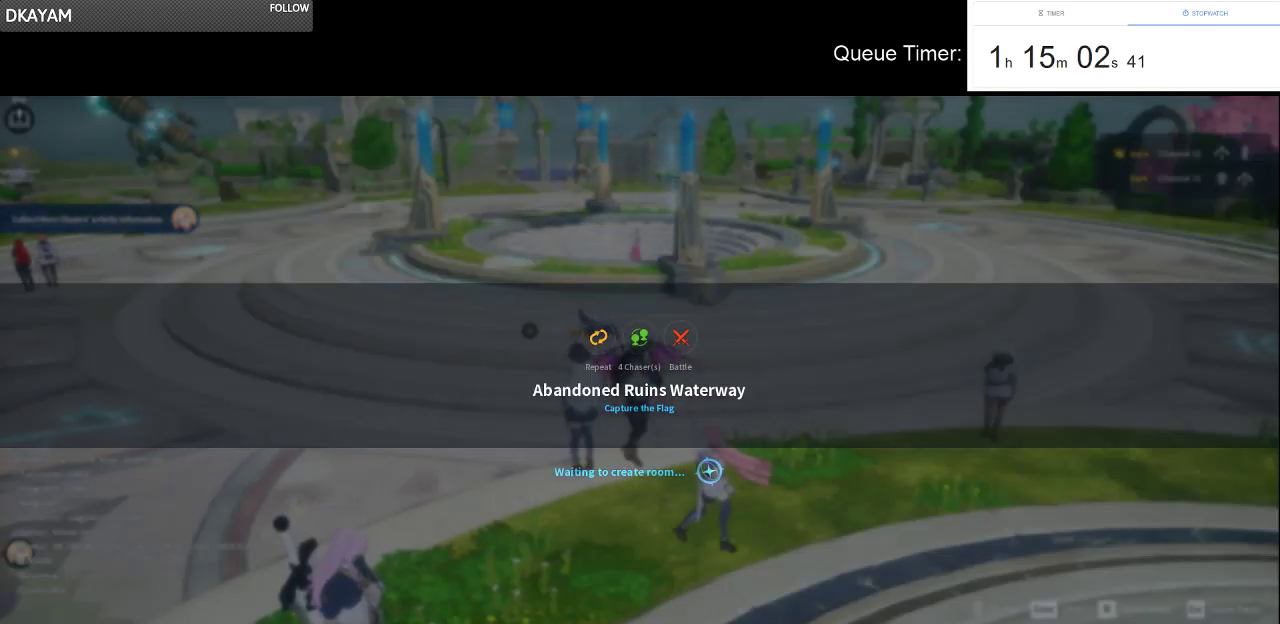
{"keys": [], "mouse": [], "events": []}
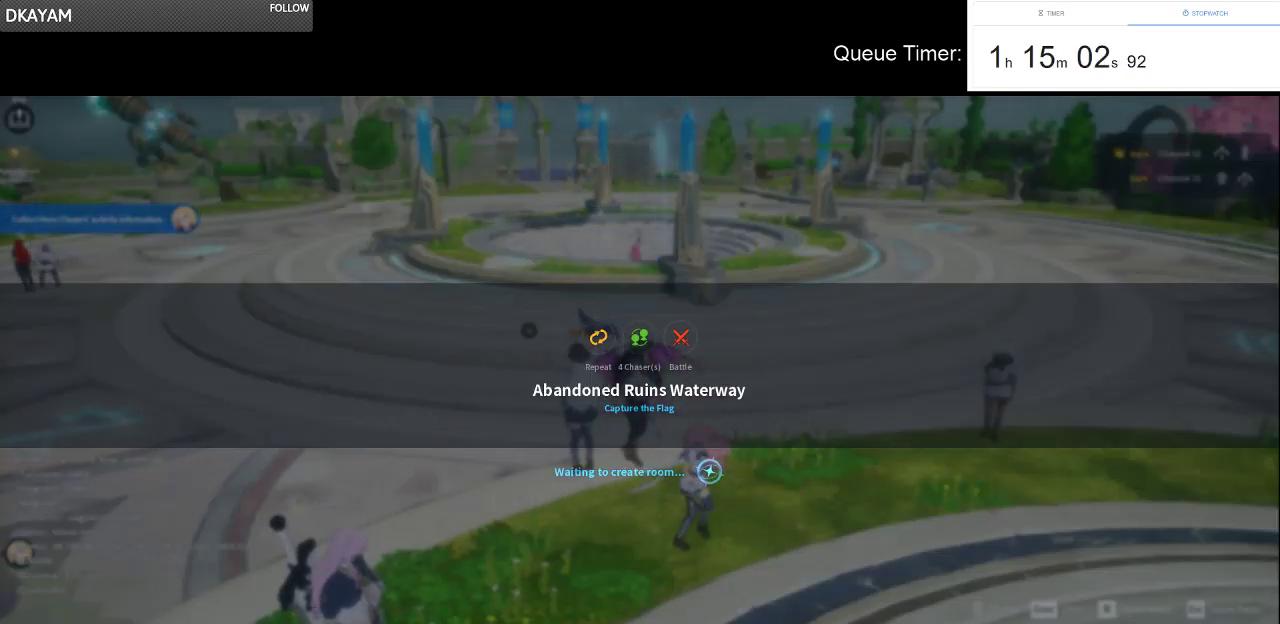
{"keys": ["tab"], "mouse": [], "events": [[400, "tab", "down"]]}
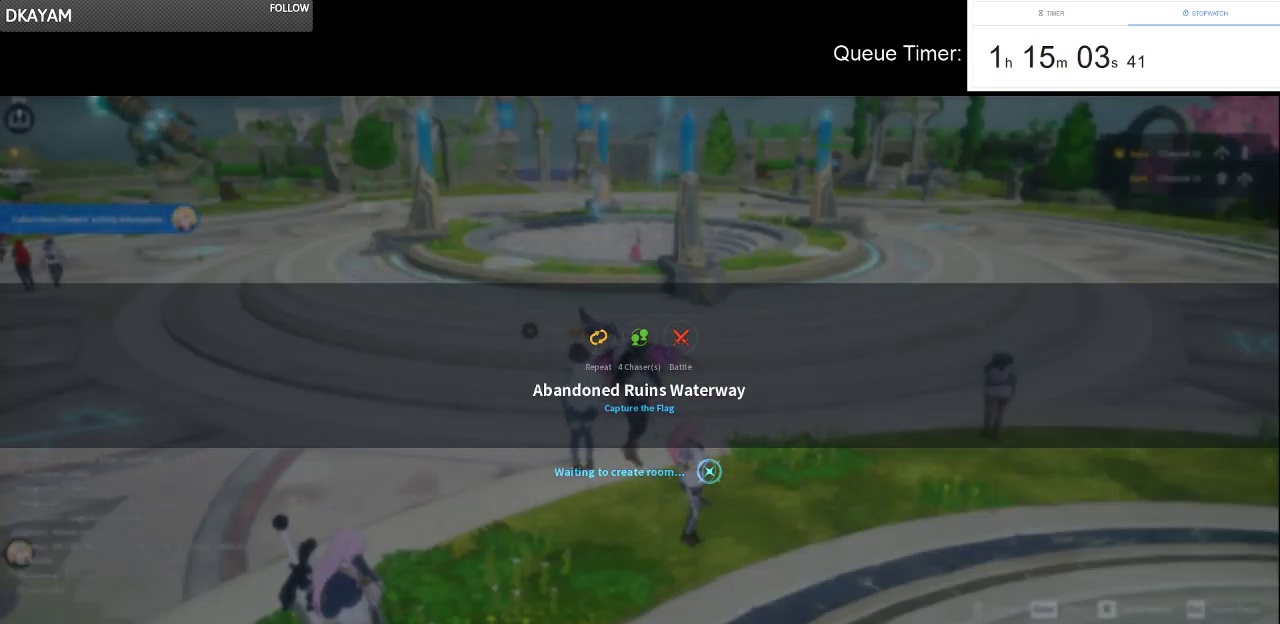
{"keys": [], "mouse": [], "events": [[100, "tab", "up"]]}
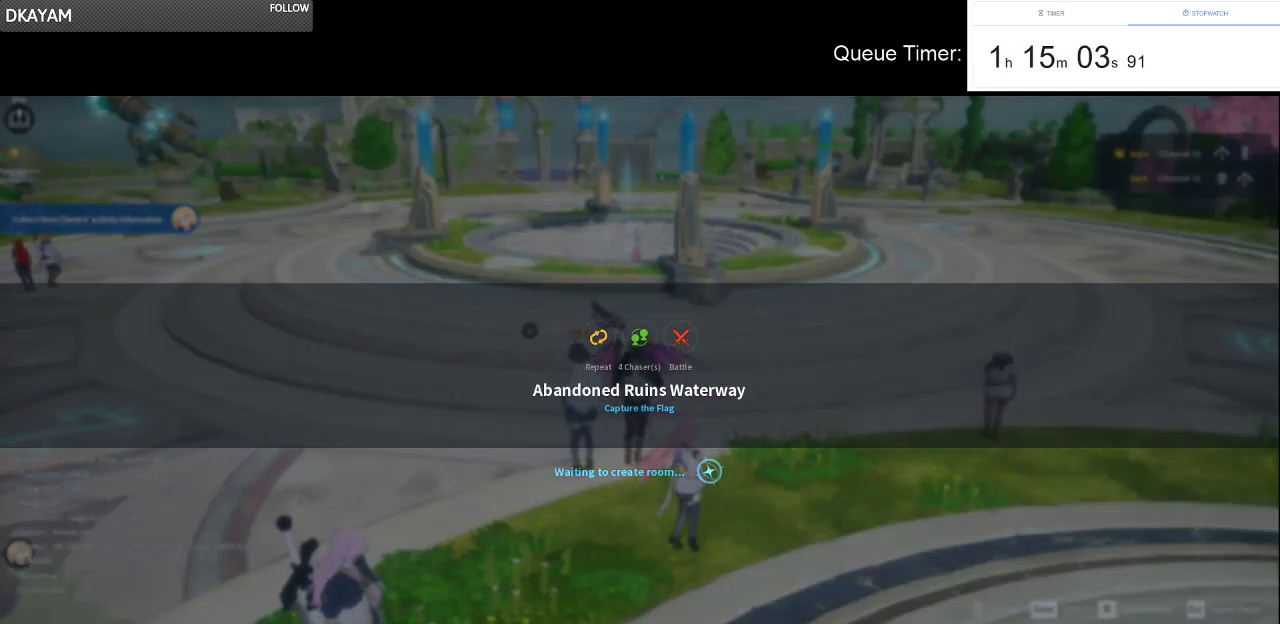
{"keys": [], "mouse": [], "events": [[350, "mouse_left", "down"], [433, "mouse_left", "up"]]}
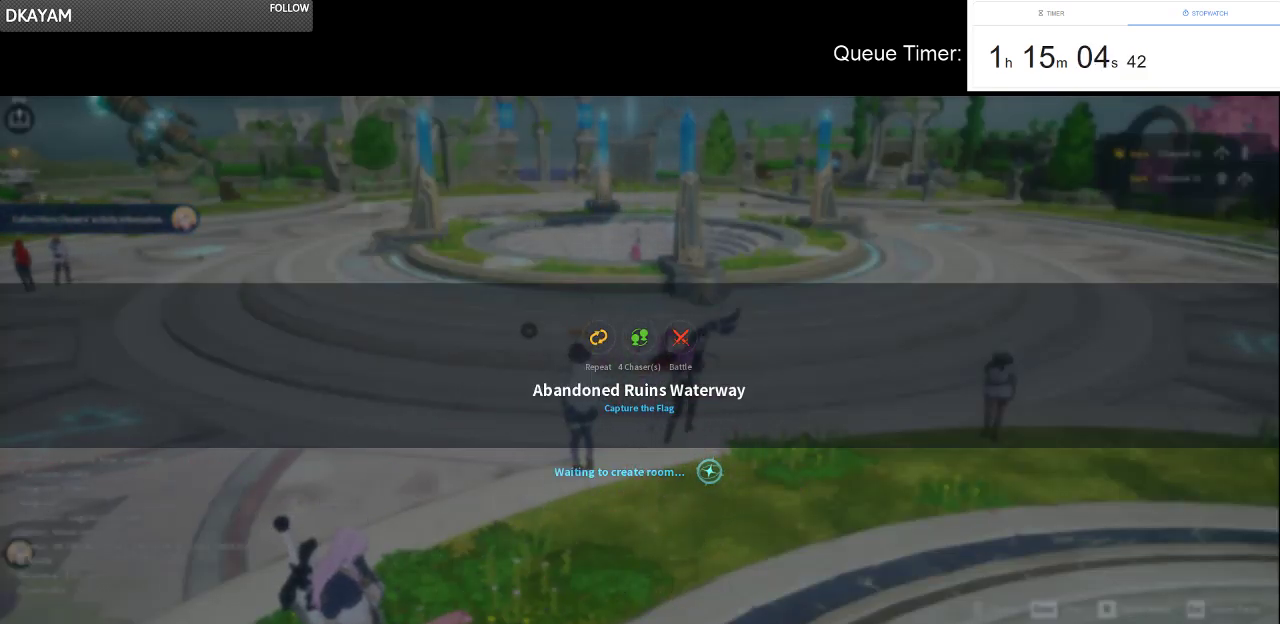
{"keys": [], "mouse": [], "events": []}
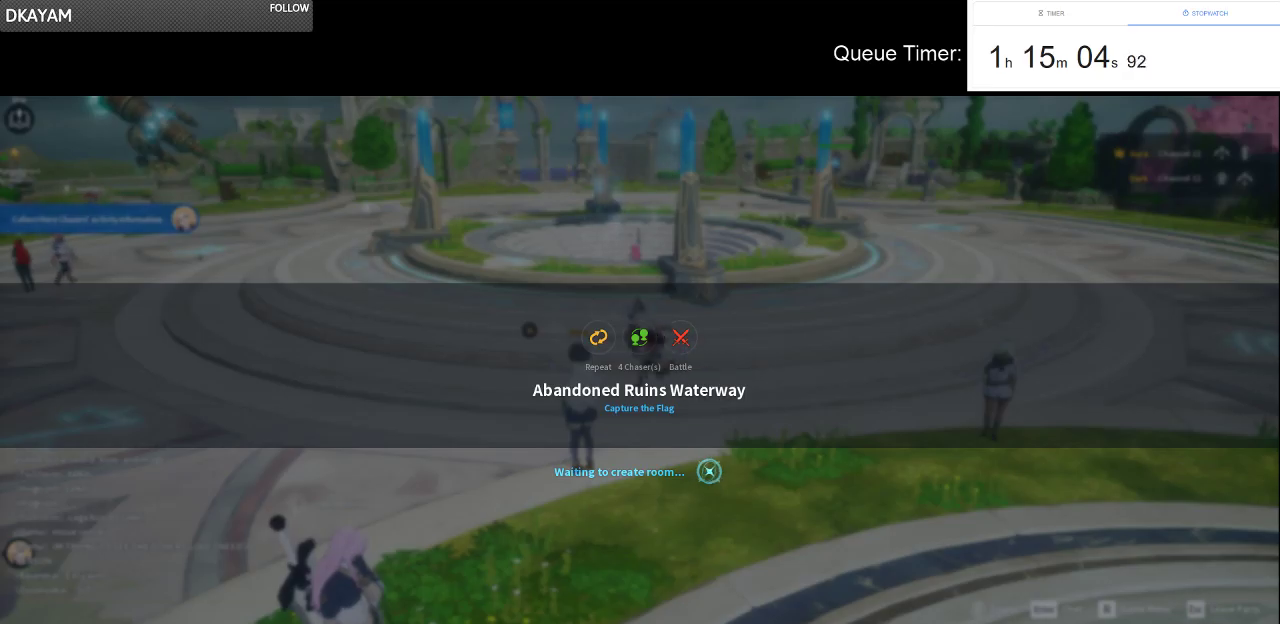
{"keys": [], "mouse": [], "events": [[283, "mouse_left", "down"], [366, "mouse_left", "up"]]}
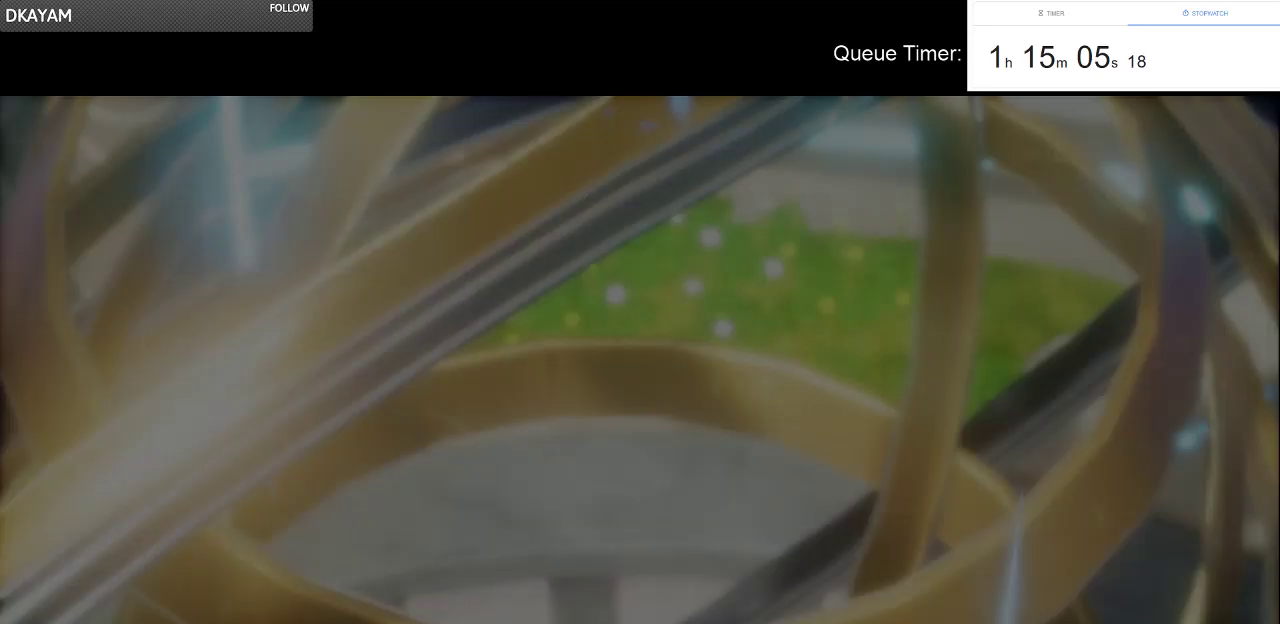
{"keys": [], "mouse": [], "events": []}
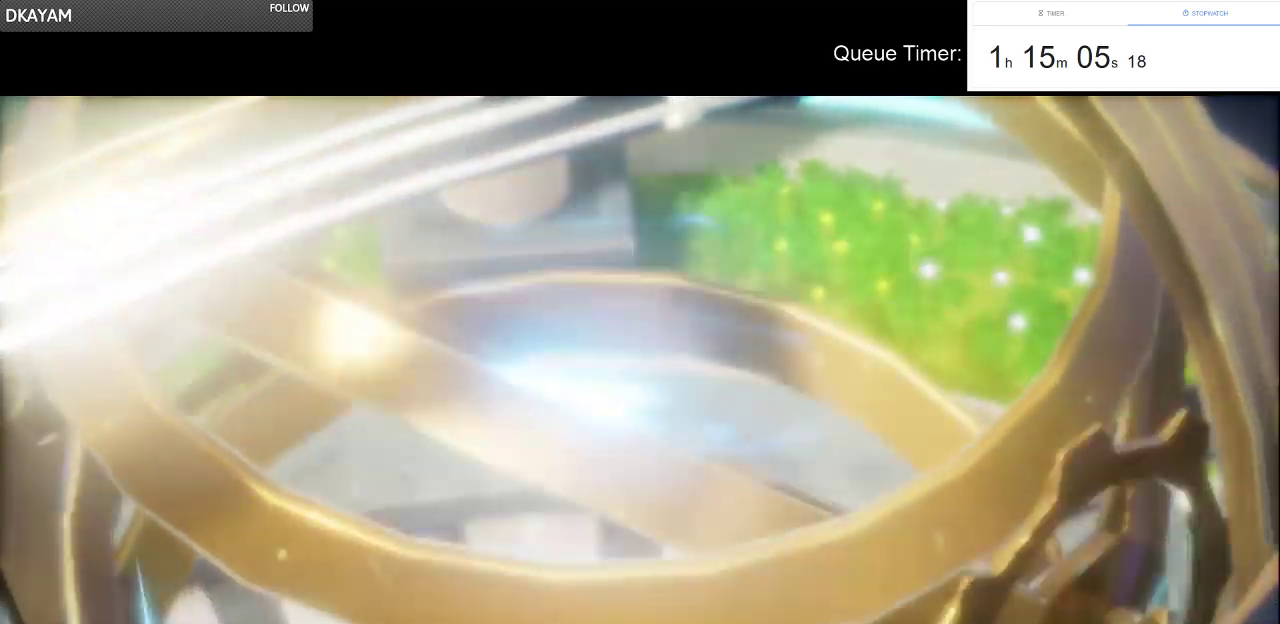
{"keys": [], "mouse": [], "events": []}
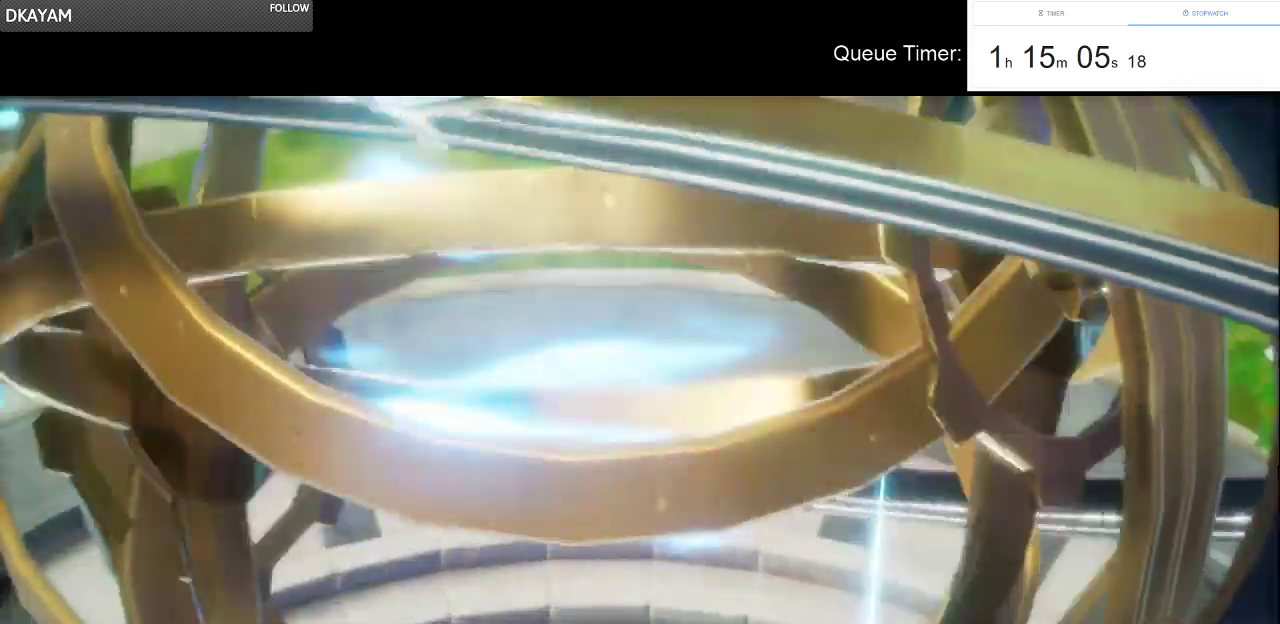
{"keys": [], "mouse": [], "events": []}
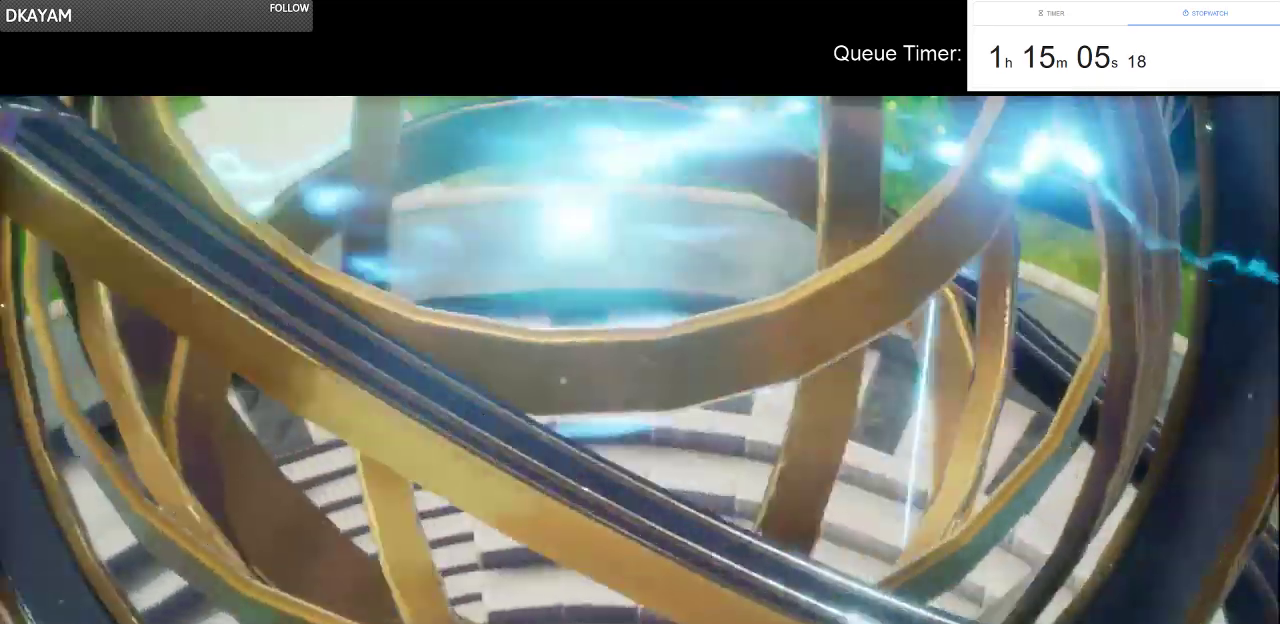
{"keys": [], "mouse": [], "events": [[66, "tab", "down"], [200, "tab", "up"]]}
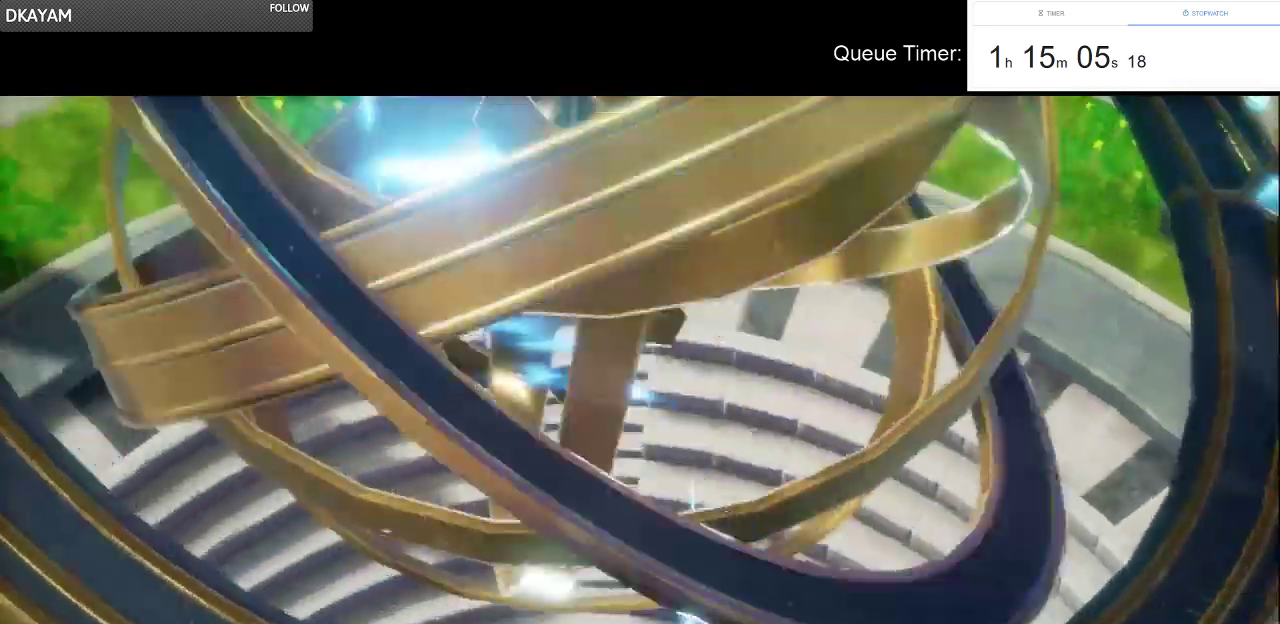
{"keys": [], "mouse": [], "events": []}
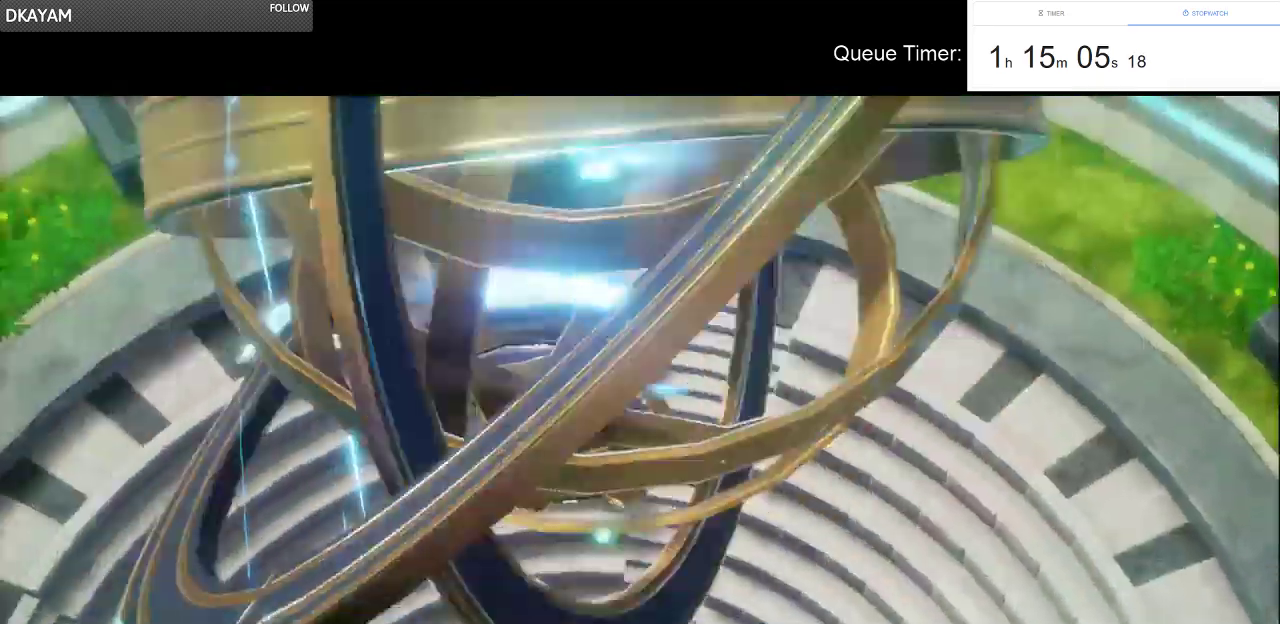
{"keys": [], "mouse": [], "events": []}
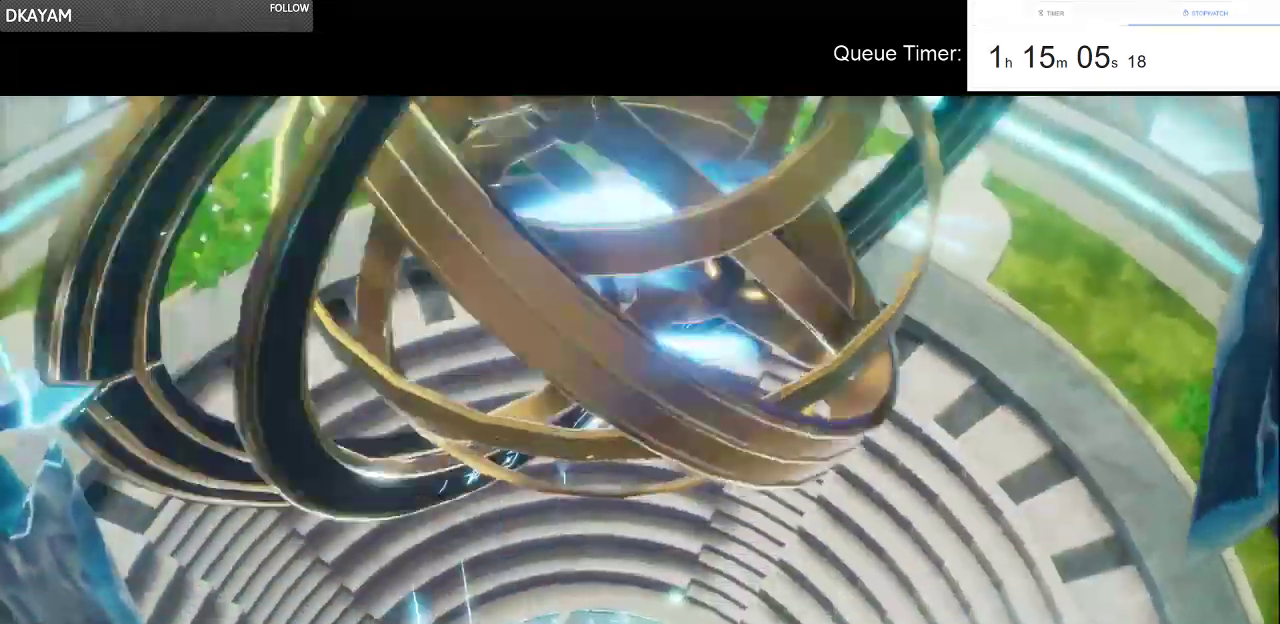
{"keys": [], "mouse": [], "events": [[116, "mouse_left", "down"], [250, "mouse_left", "up"]]}
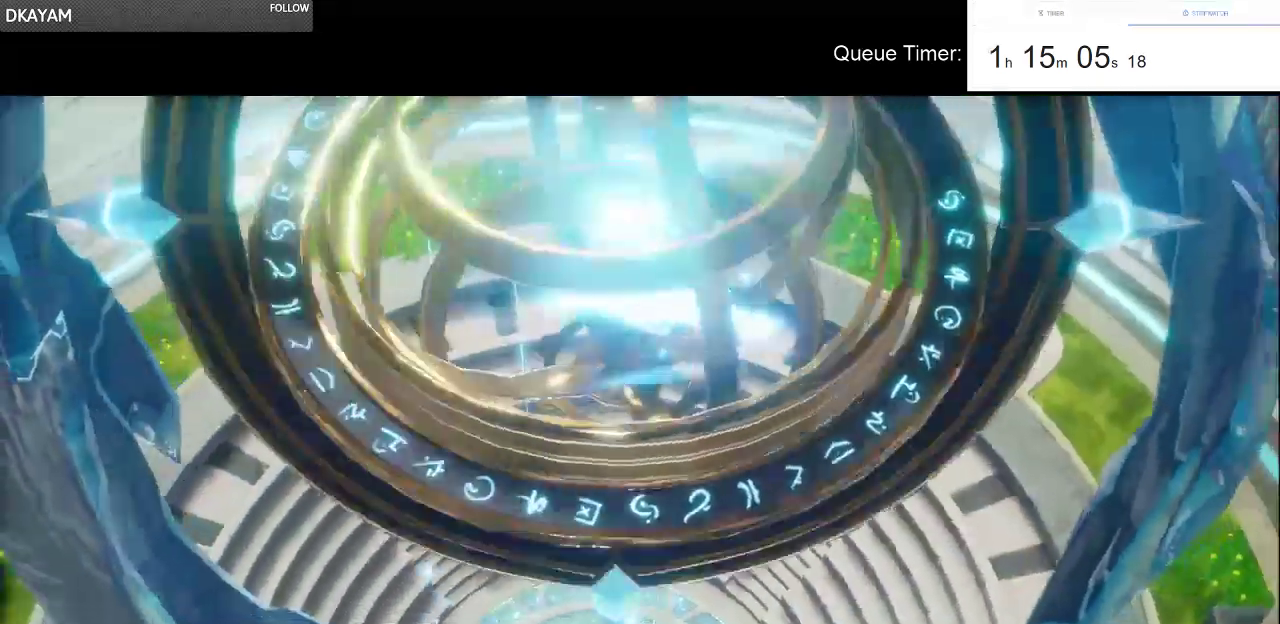
{"keys": [], "mouse": [], "events": [[316, "mouse_left", "down"], [450, "mouse_left", "up"]]}
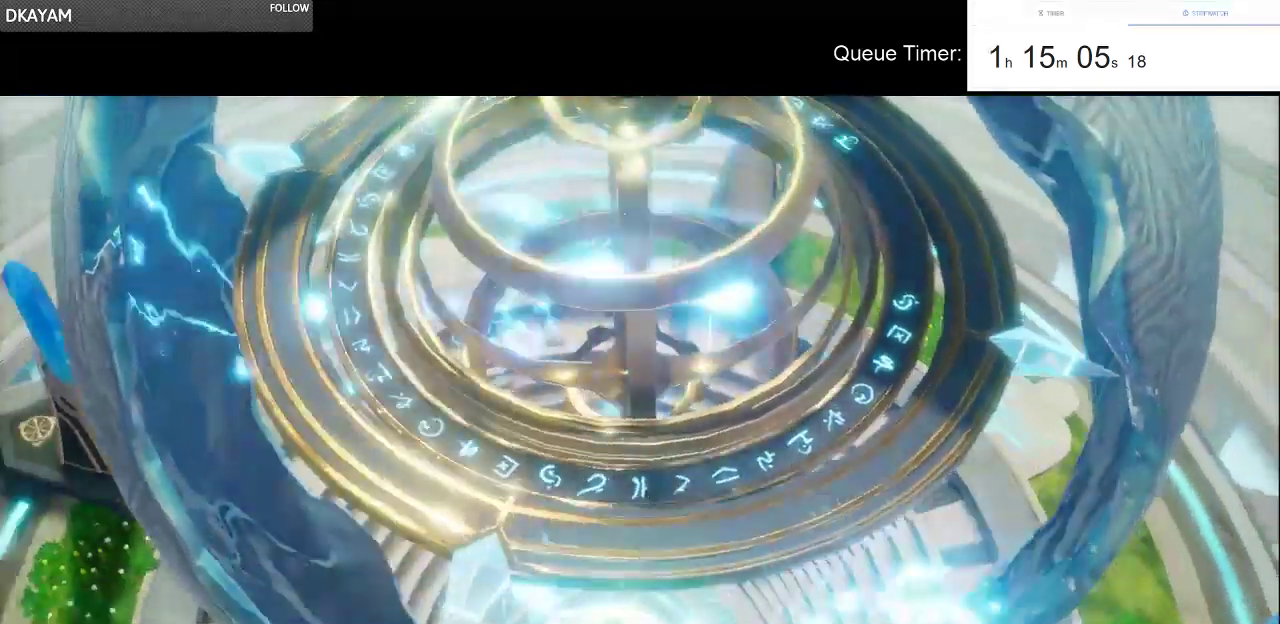
{"keys": [], "mouse": [], "events": []}
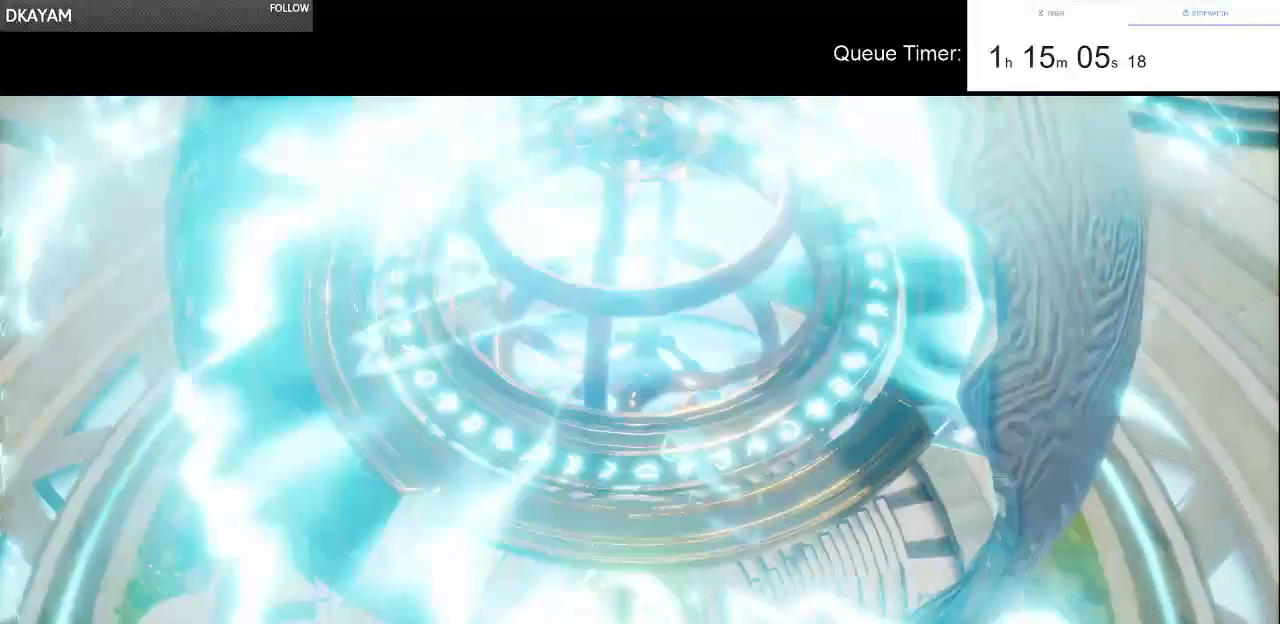
{"keys": [], "mouse": [], "events": []}
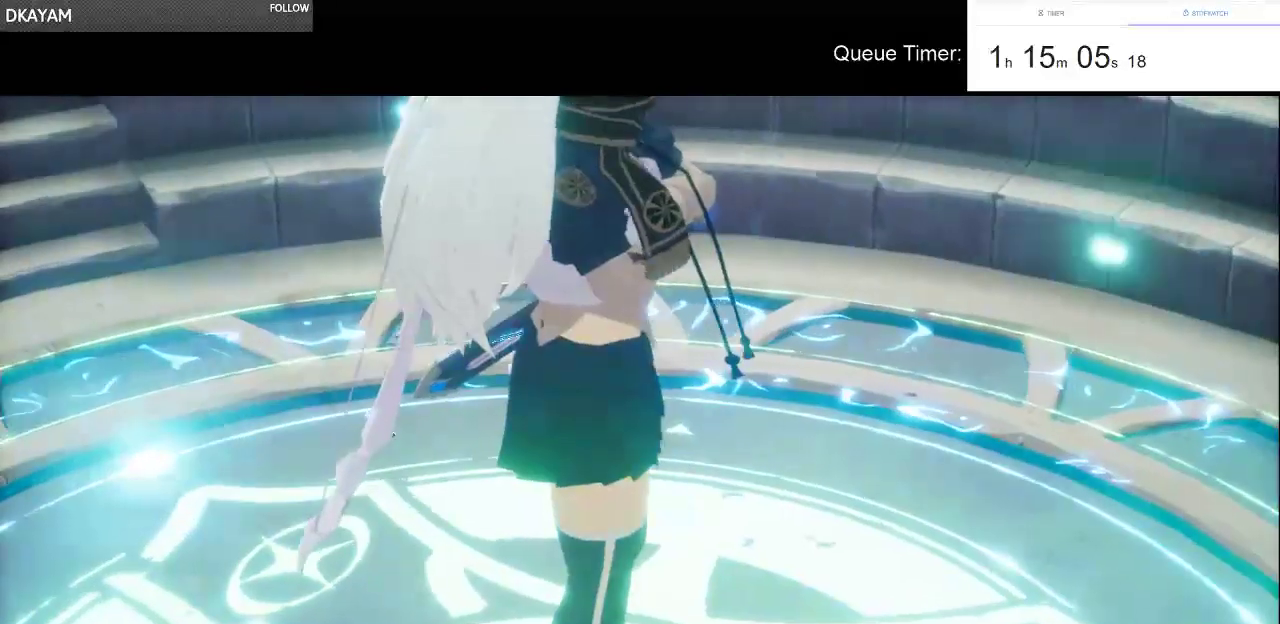
{"keys": ["tab"], "mouse": [], "events": [[500, "tab", "down"]]}
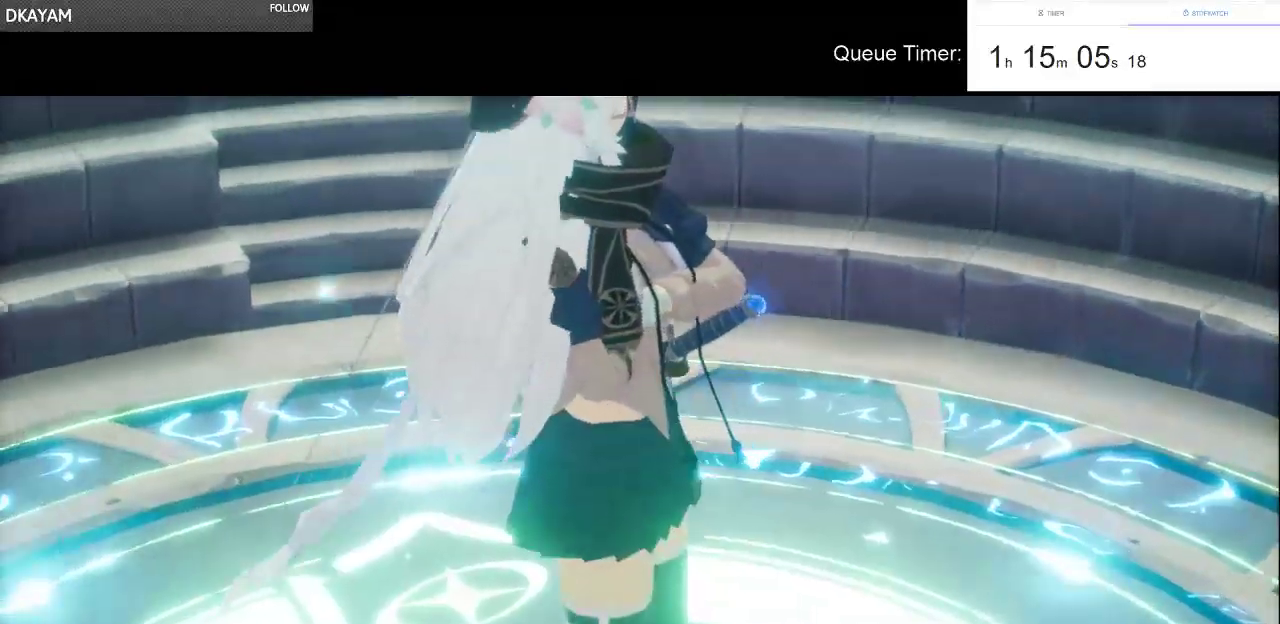
{"keys": [], "mouse": [], "events": [[133, "tab", "up"]]}
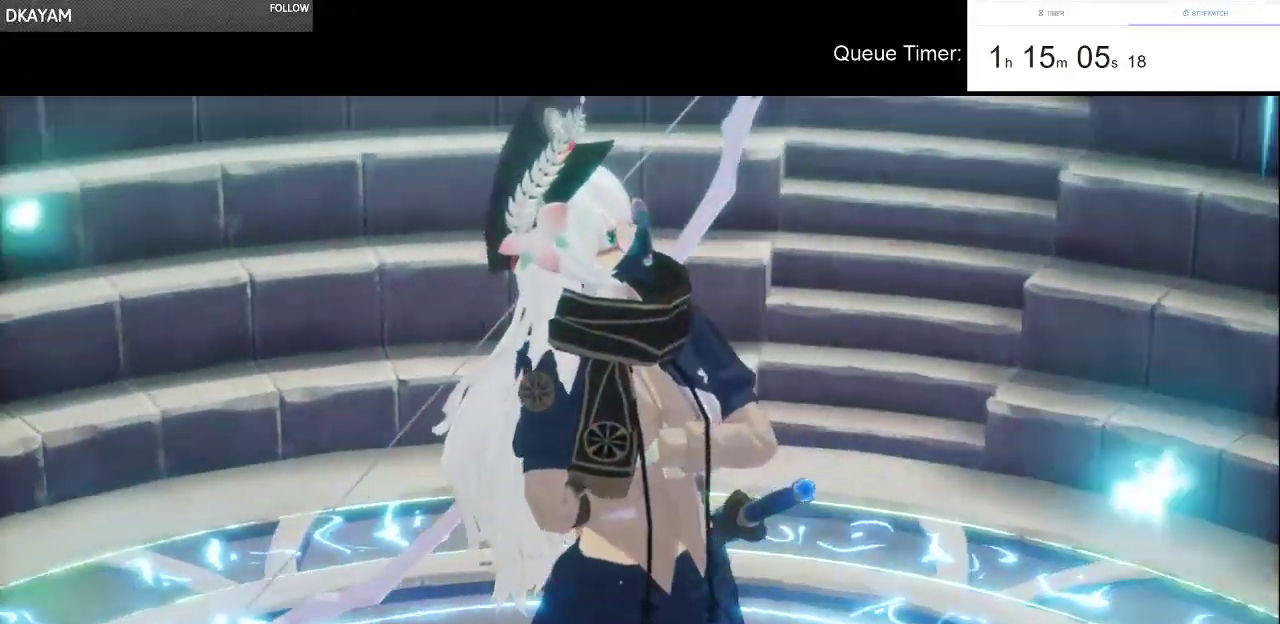
{"keys": [], "mouse": [], "events": [[300, "mouse_left", "down"], [433, "mouse_left", "up"]]}
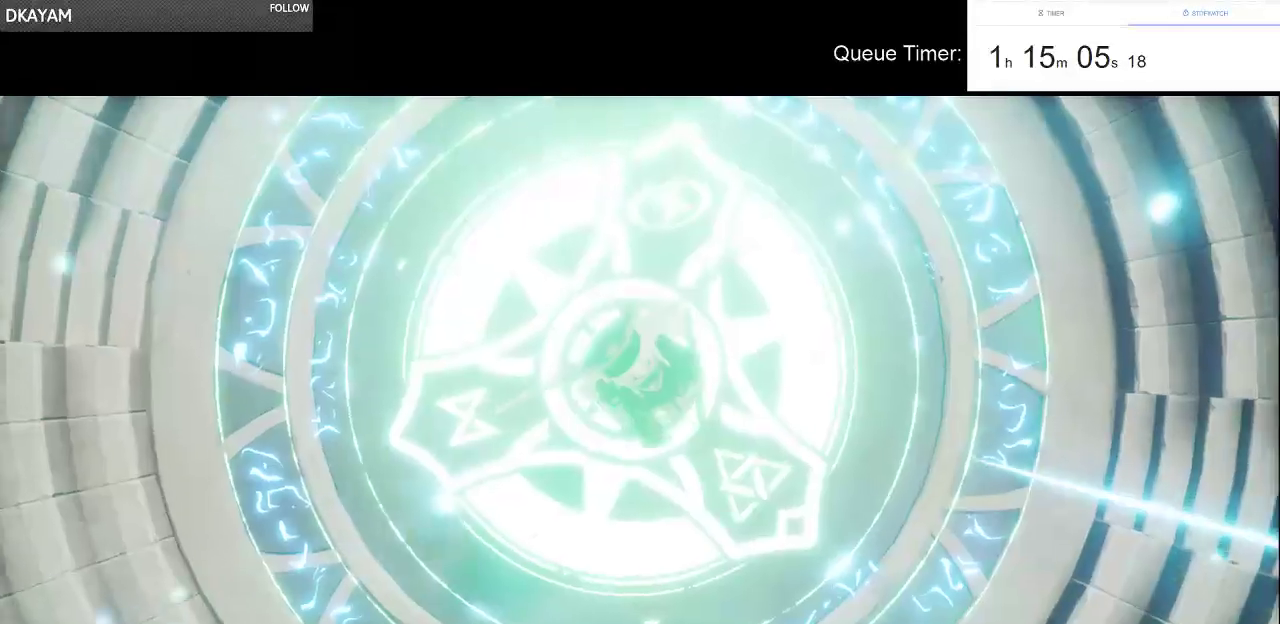
{"keys": [], "mouse": ["left"], "events": [[450, "mouse_left", "down"]]}
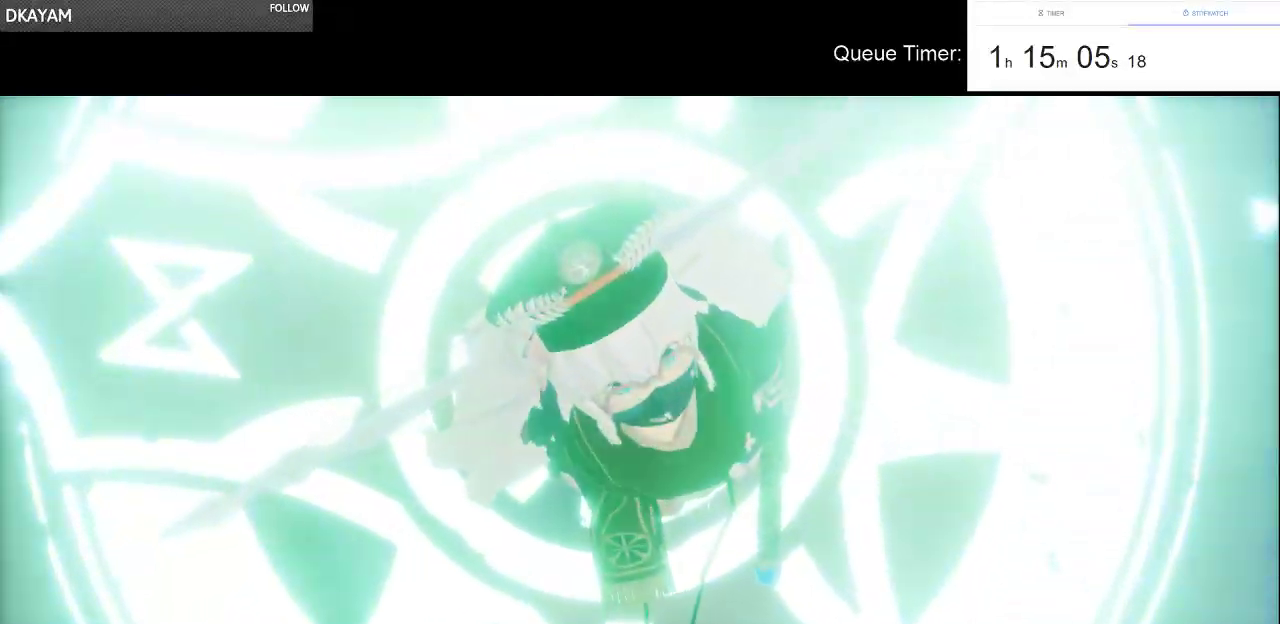
{"keys": [], "mouse": [], "events": [[100, "mouse_left", "up"]]}